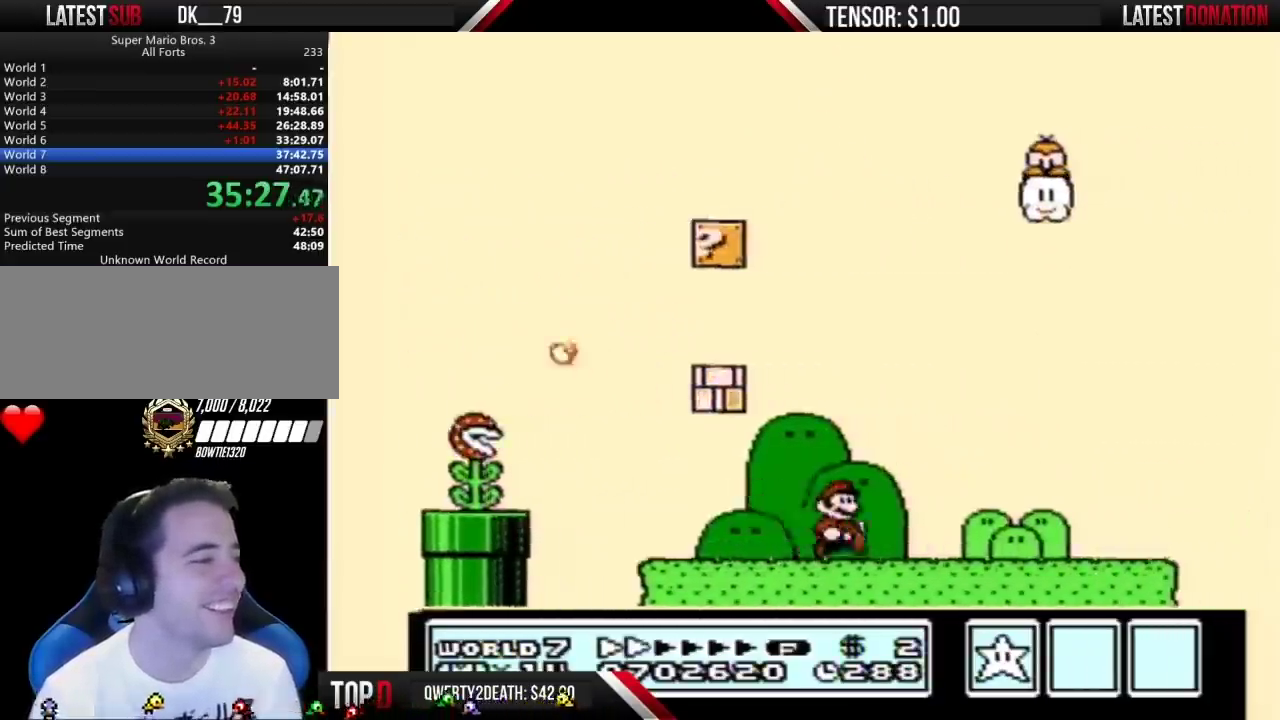
Gameplay with a controller (Nintendo layout); each line is a JSON object with the inputs held at the frame after it. "events" lists button and stick changes between this image and that frame as [ms after this image, input, new state], when the widget could be followed in between. Not read: L3 R3.
{"buttons": ["B", "DPAD_RIGHT"], "events": []}
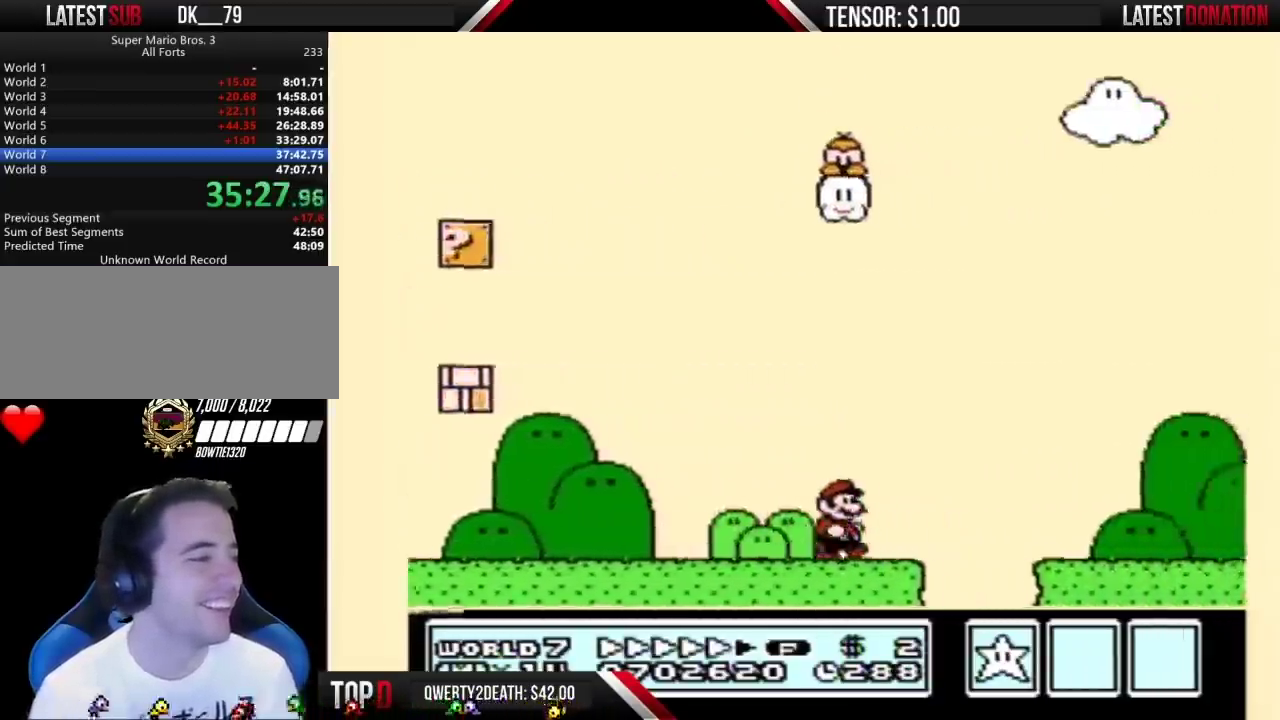
{"buttons": ["B", "DPAD_RIGHT"], "events": []}
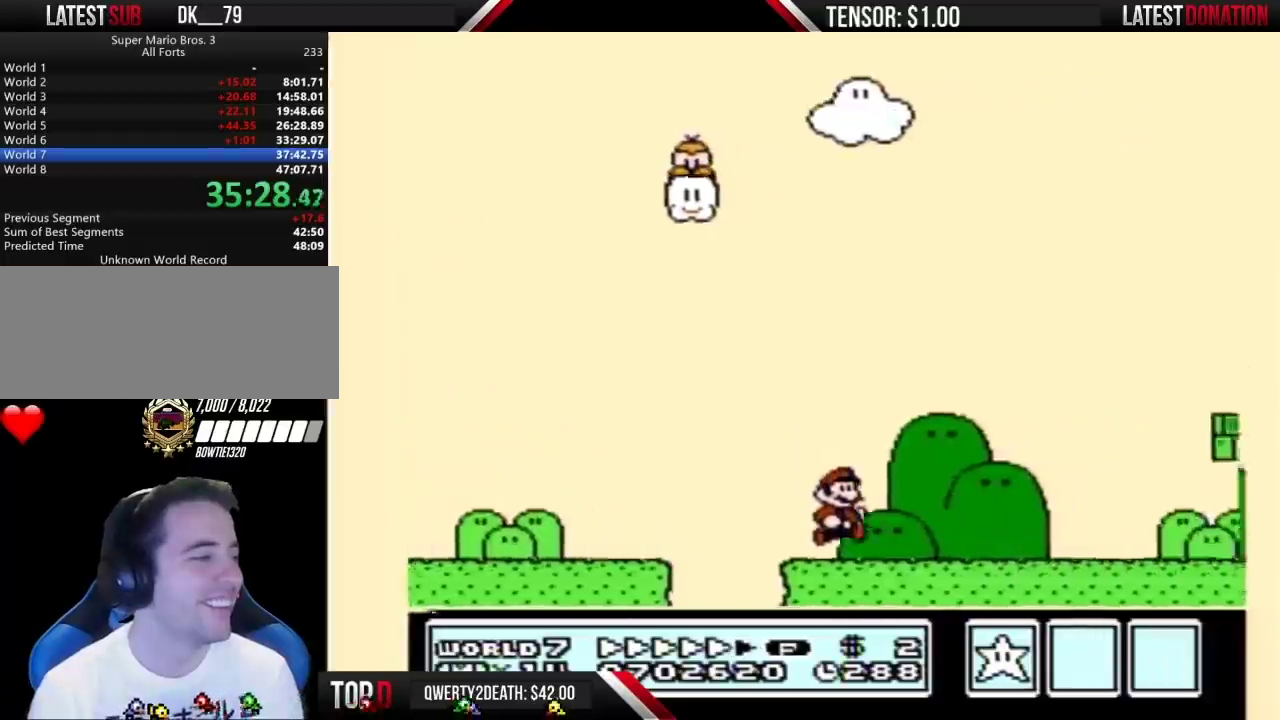
{"buttons": ["B", "DPAD_RIGHT"], "events": []}
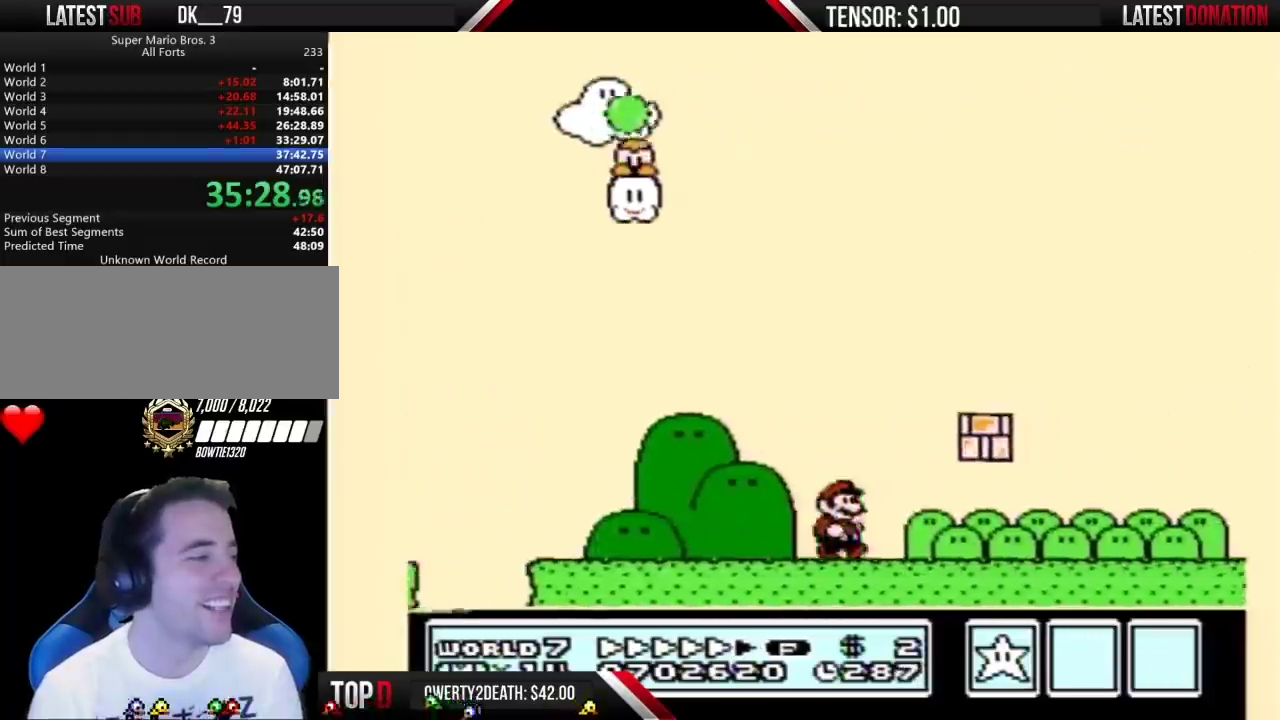
{"buttons": ["B", "DPAD_RIGHT"], "events": []}
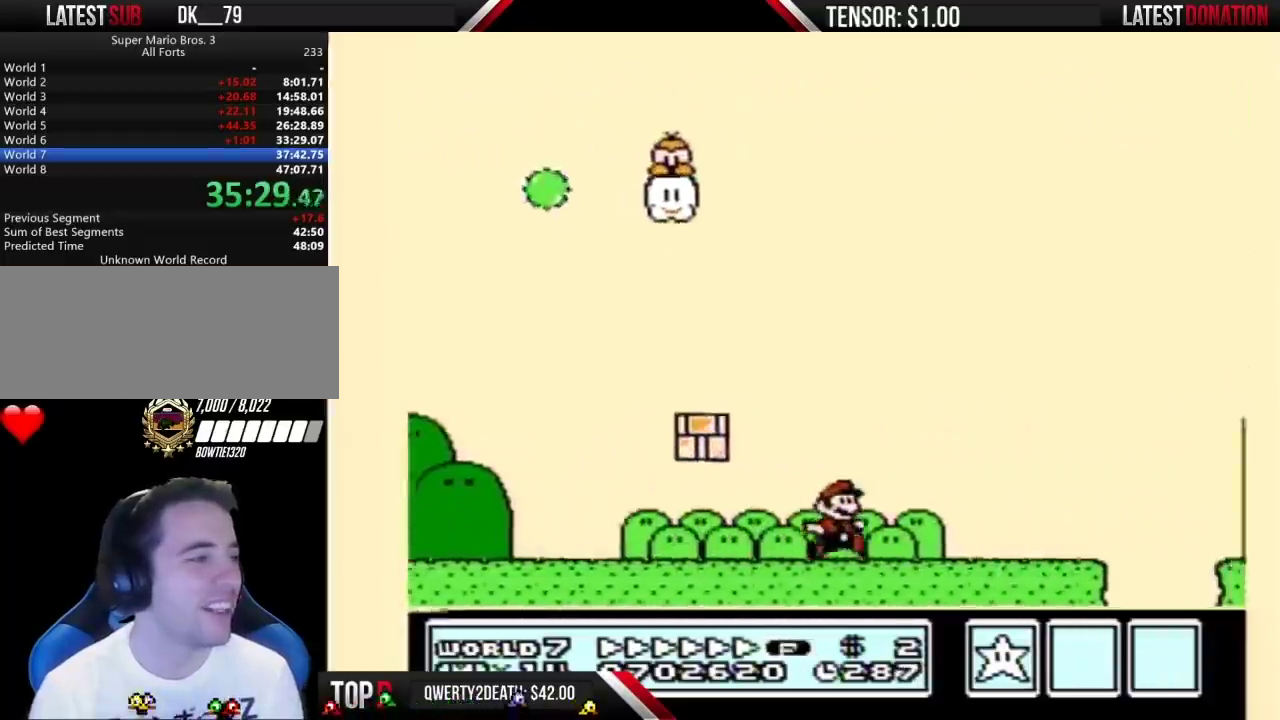
{"buttons": ["A", "B", "DPAD_RIGHT"], "events": [[300, "A", "down"]]}
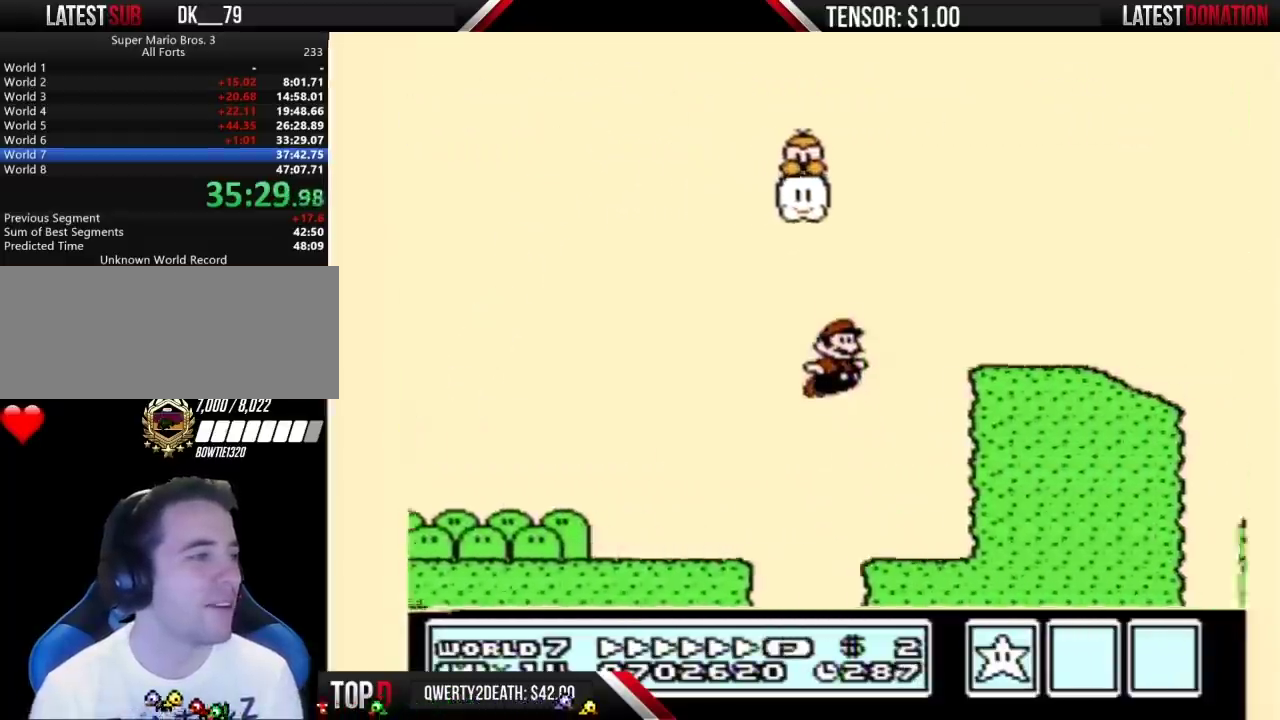
{"buttons": ["B", "DPAD_RIGHT"], "events": [[83, "A", "up"]]}
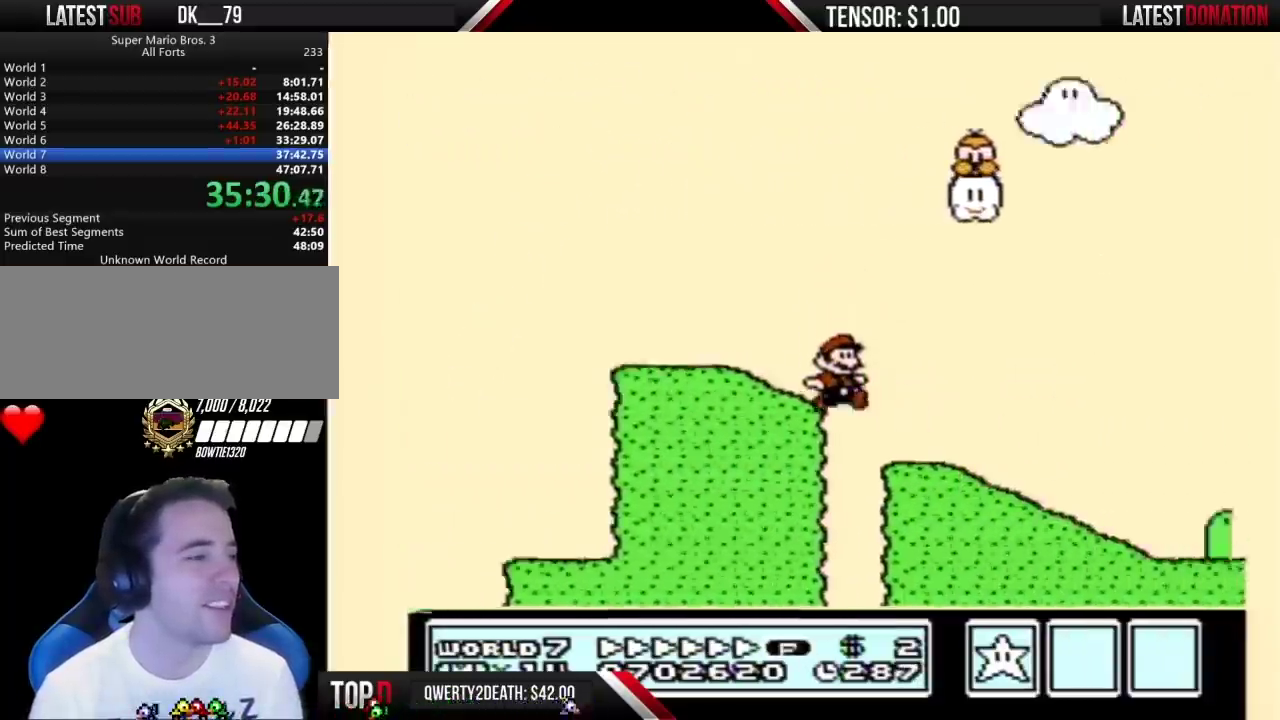
{"buttons": ["B", "DPAD_RIGHT"], "events": []}
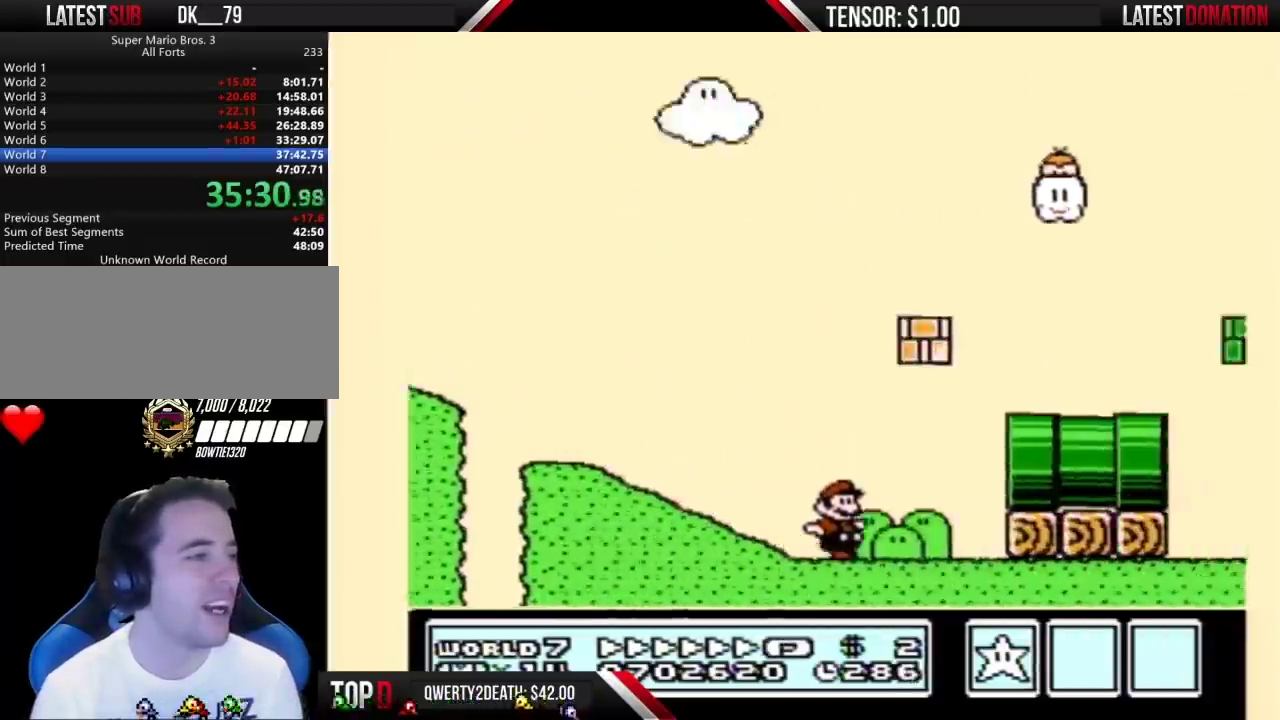
{"buttons": ["A", "B", "DPAD_RIGHT"], "events": [[50, "A", "down"]]}
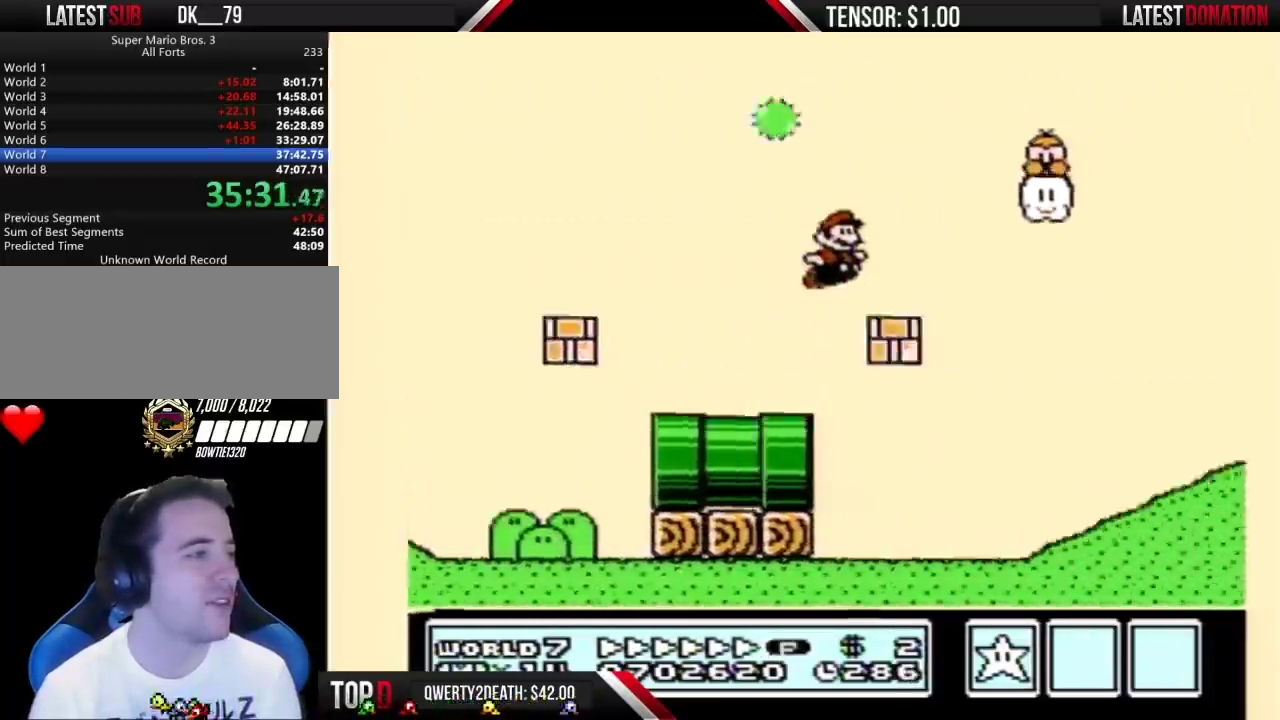
{"buttons": ["B", "DPAD_RIGHT"], "events": [[167, "A", "up"]]}
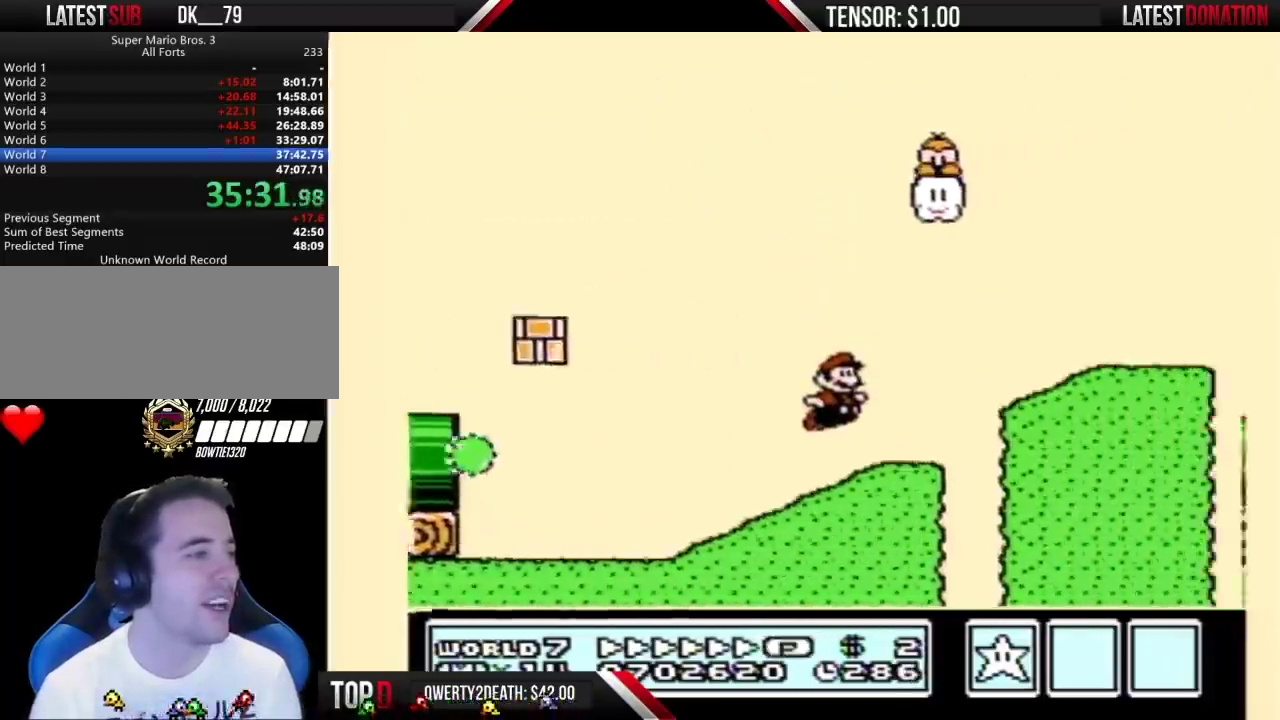
{"buttons": ["B", "DPAD_RIGHT"], "events": [[167, "A", "down"], [233, "A", "up"]]}
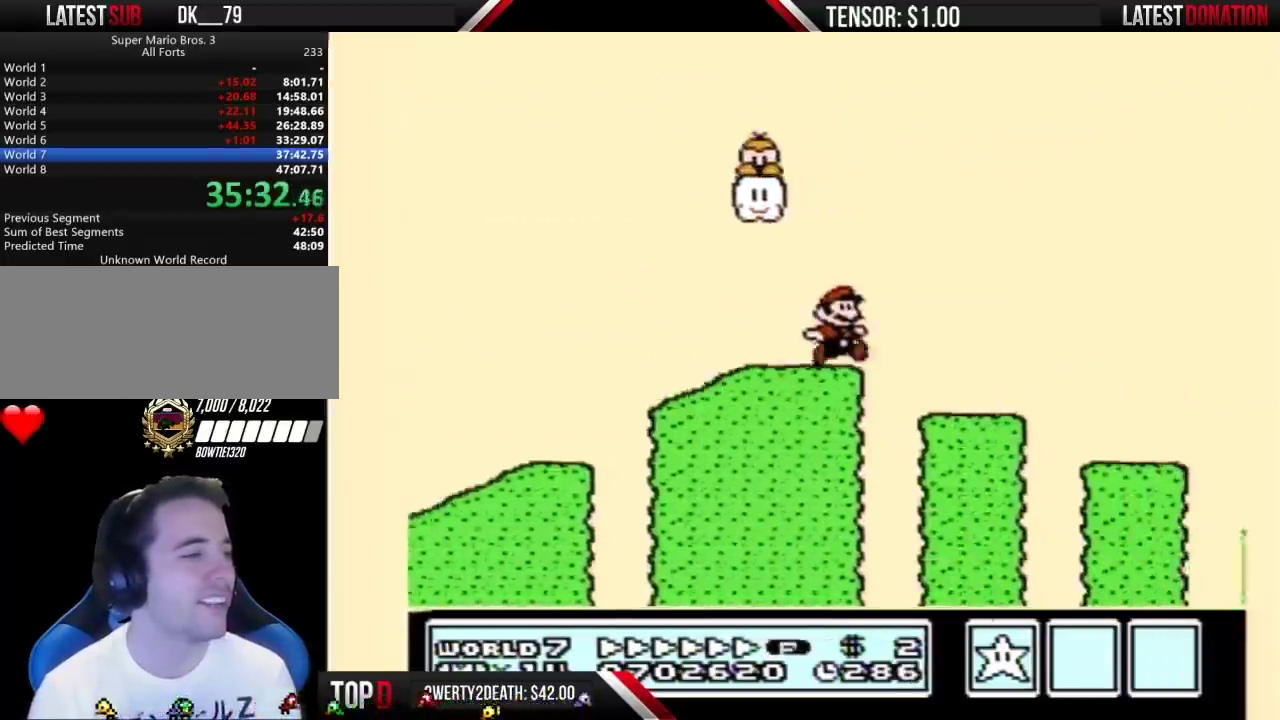
{"buttons": ["B", "DPAD_RIGHT"], "events": []}
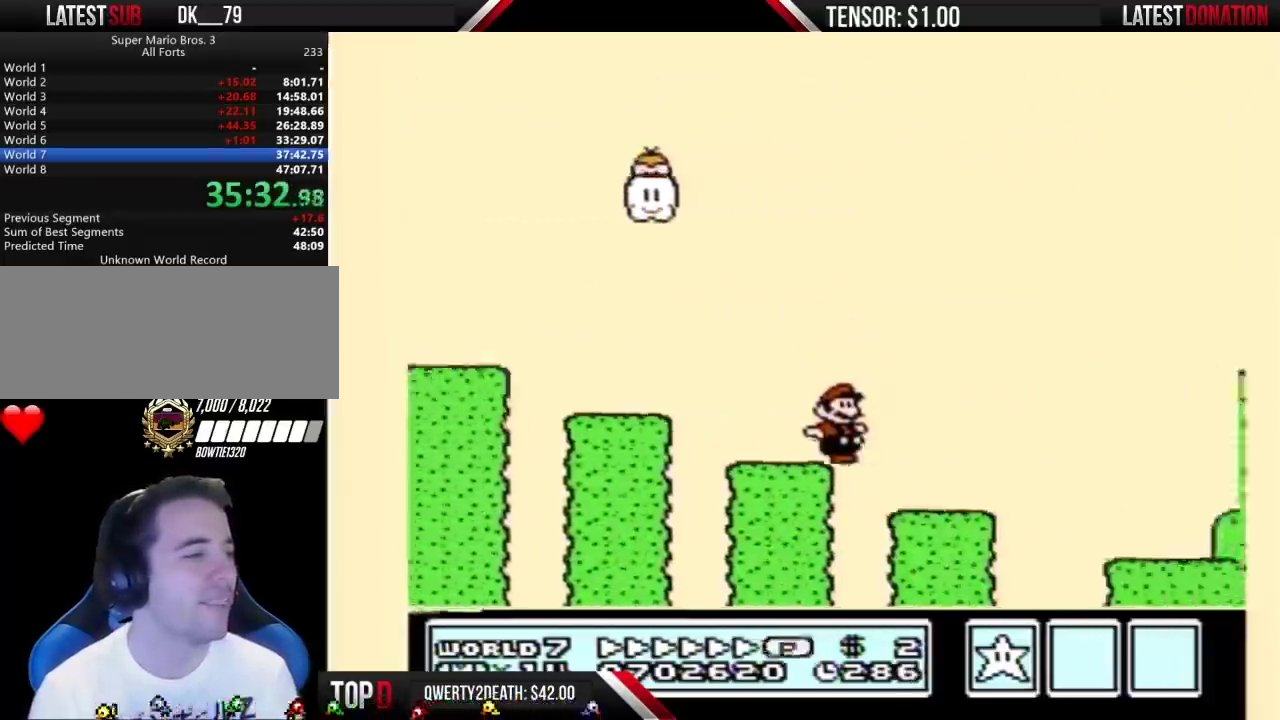
{"buttons": ["B", "DPAD_RIGHT"], "events": []}
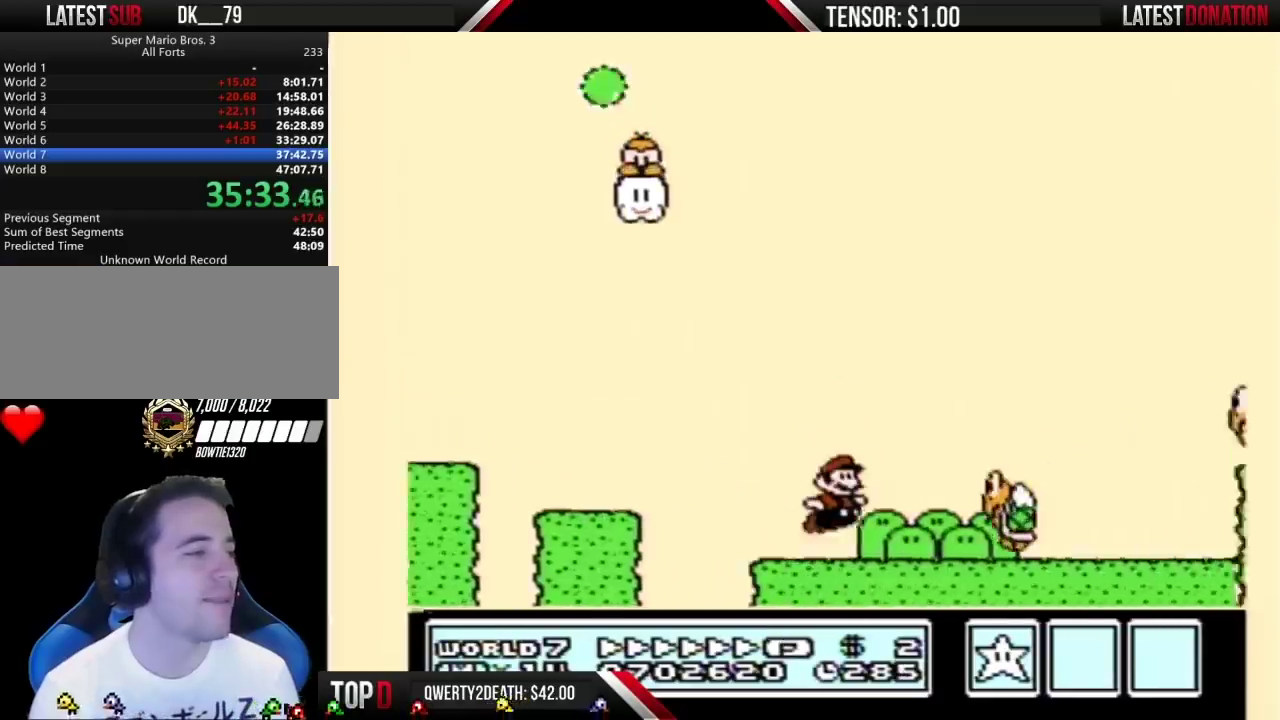
{"buttons": ["B", "DPAD_RIGHT"], "events": [[17, "A", "down"], [300, "A", "up"]]}
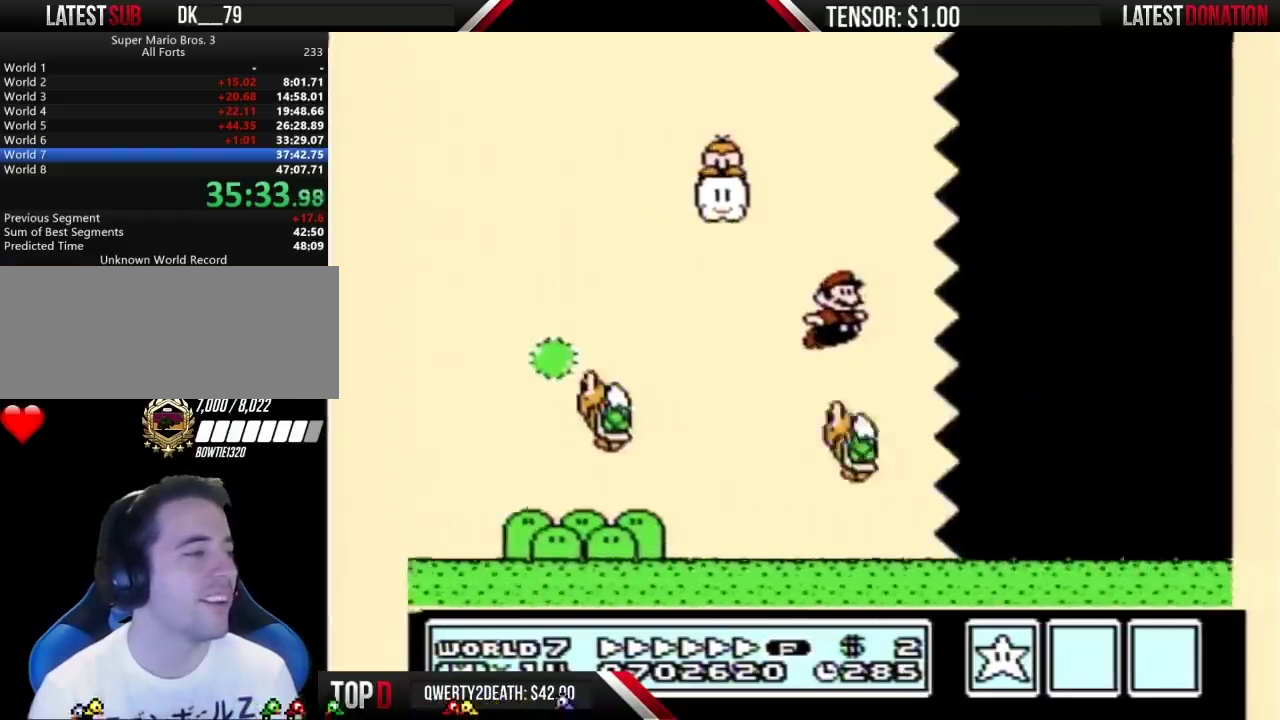
{"buttons": ["B", "DPAD_RIGHT"], "events": []}
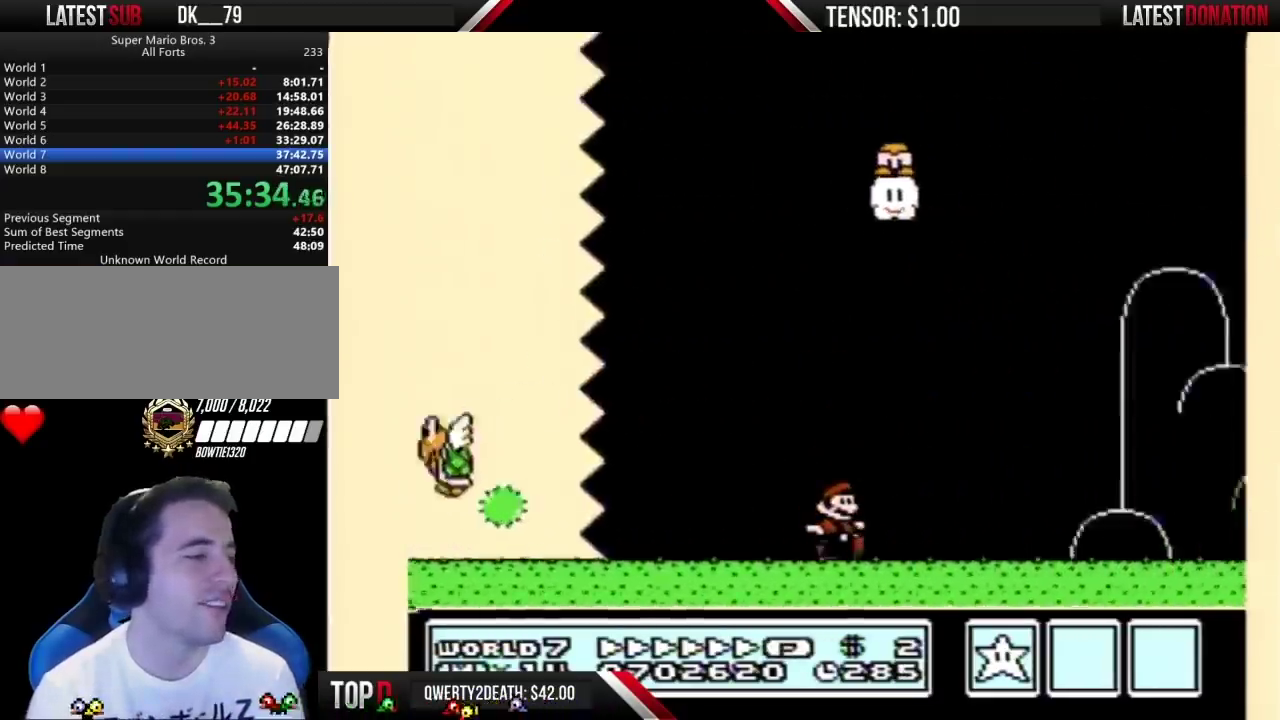
{"buttons": ["B", "DPAD_RIGHT"], "events": []}
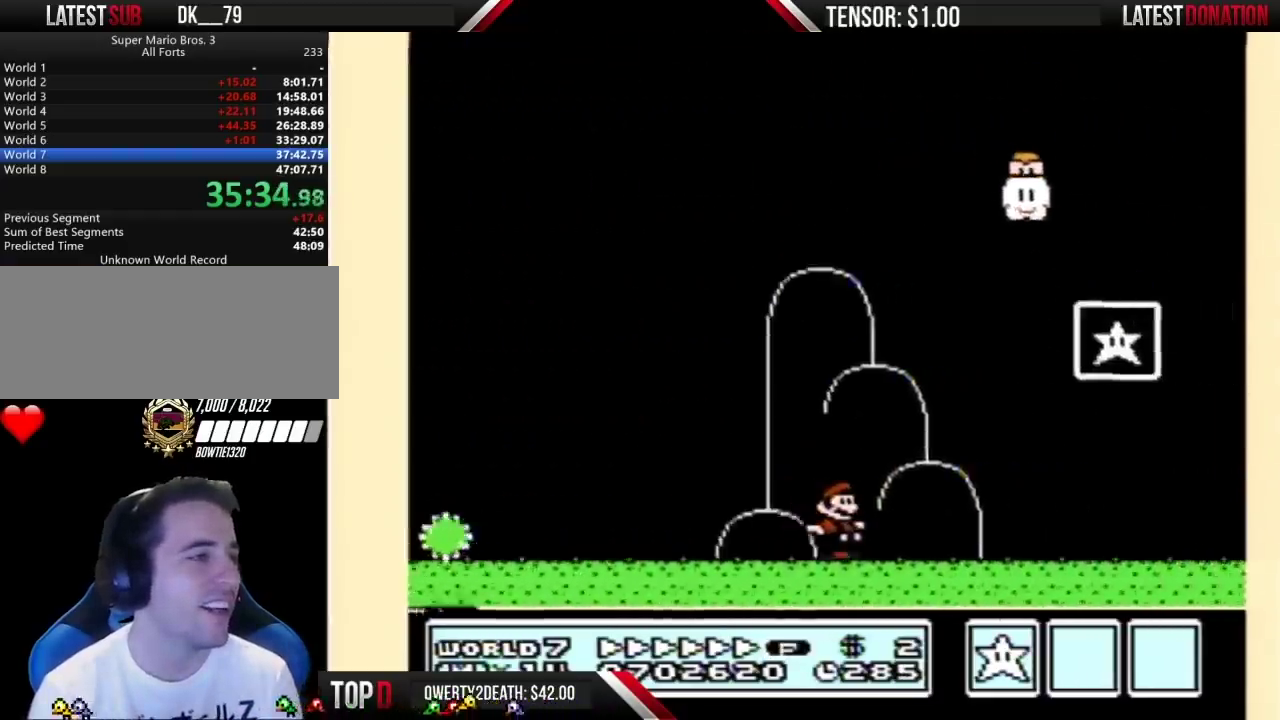
{"buttons": ["A", "B", "DPAD_RIGHT"], "events": [[167, "DPAD_LEFT", "down"], [167, "DPAD_RIGHT", "up"], [400, "A", "down"], [417, "DPAD_LEFT", "up"], [450, "DPAD_RIGHT", "down"]]}
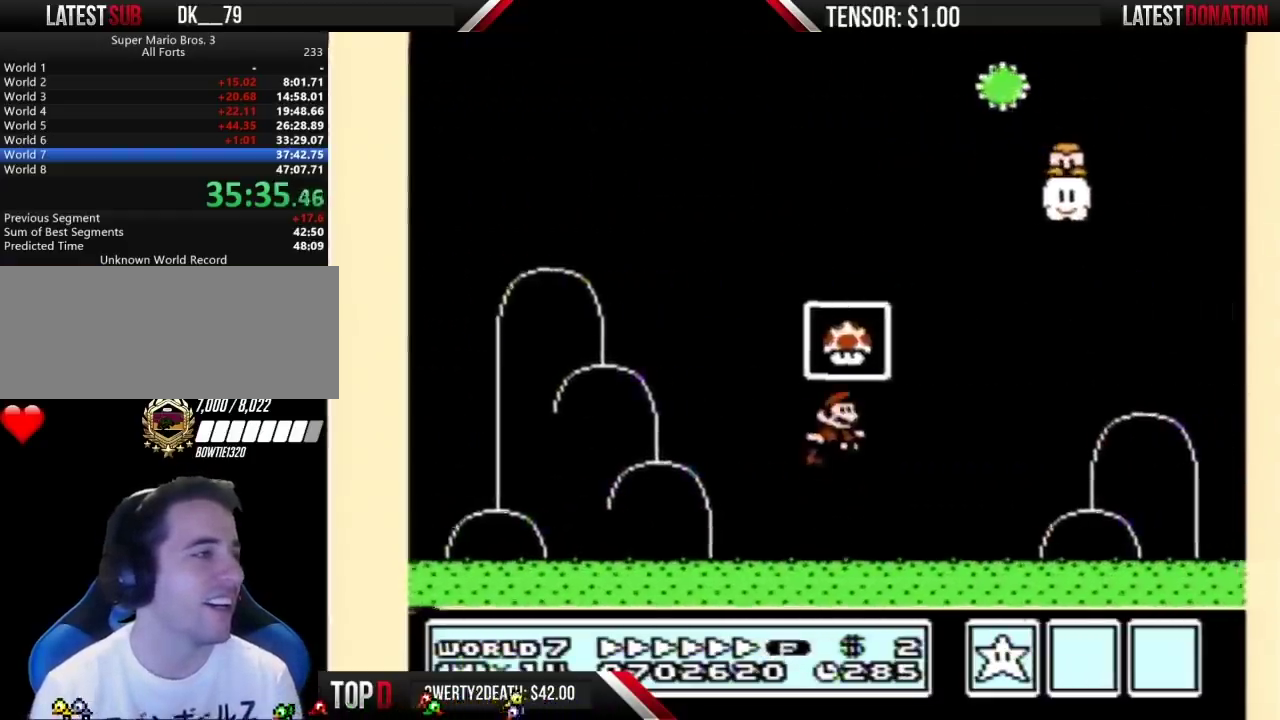
{"buttons": [], "events": [[200, "DPAD_RIGHT", "up"], [267, "A", "up"], [267, "B", "up"]]}
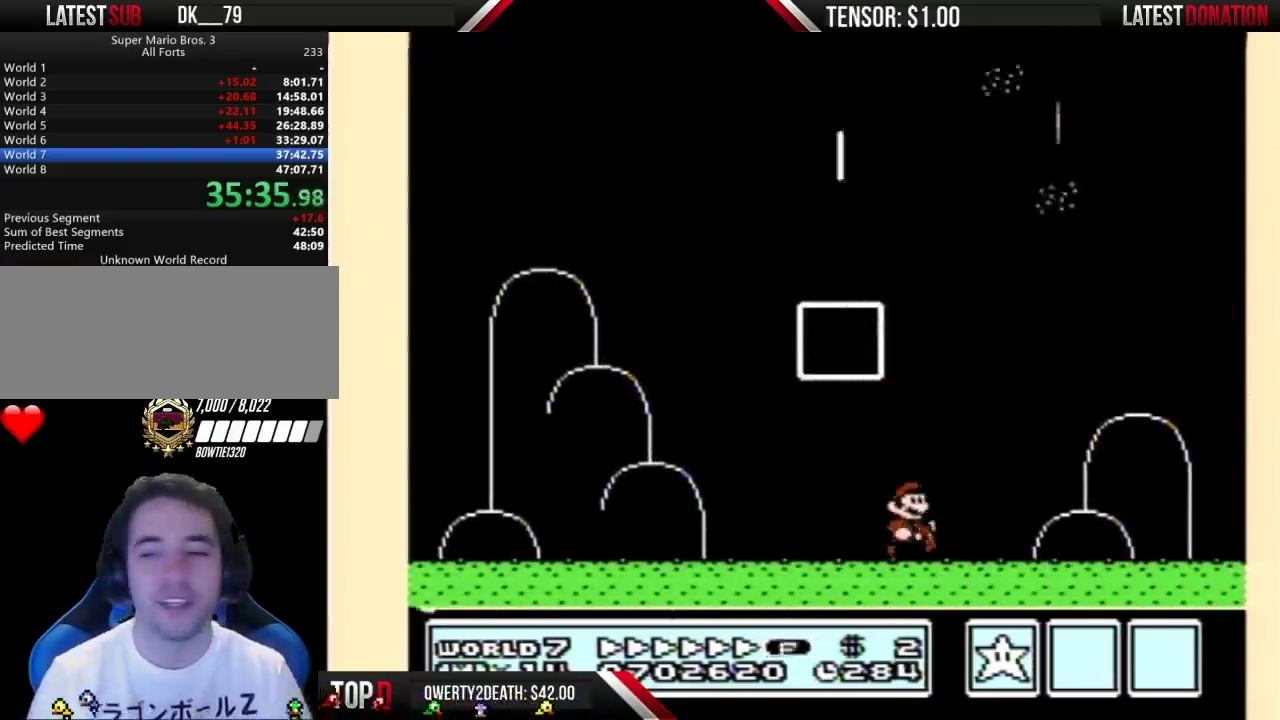
{"buttons": [], "events": []}
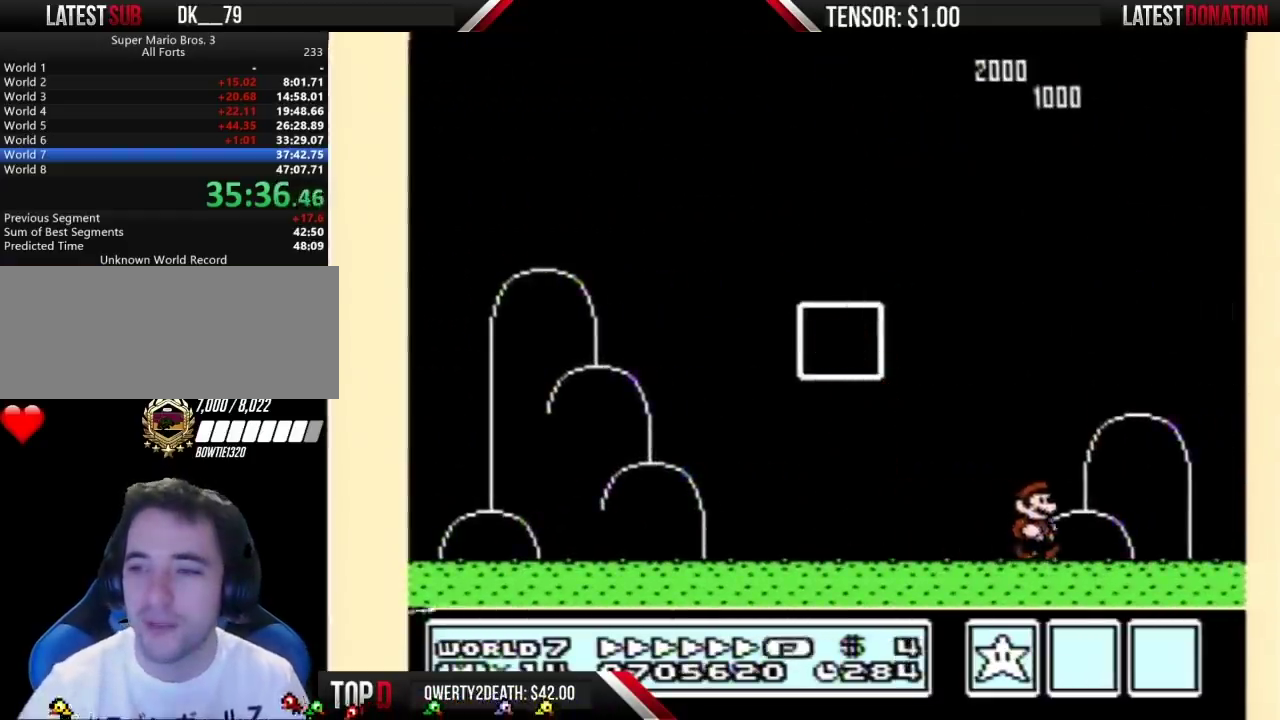
{"buttons": [], "events": []}
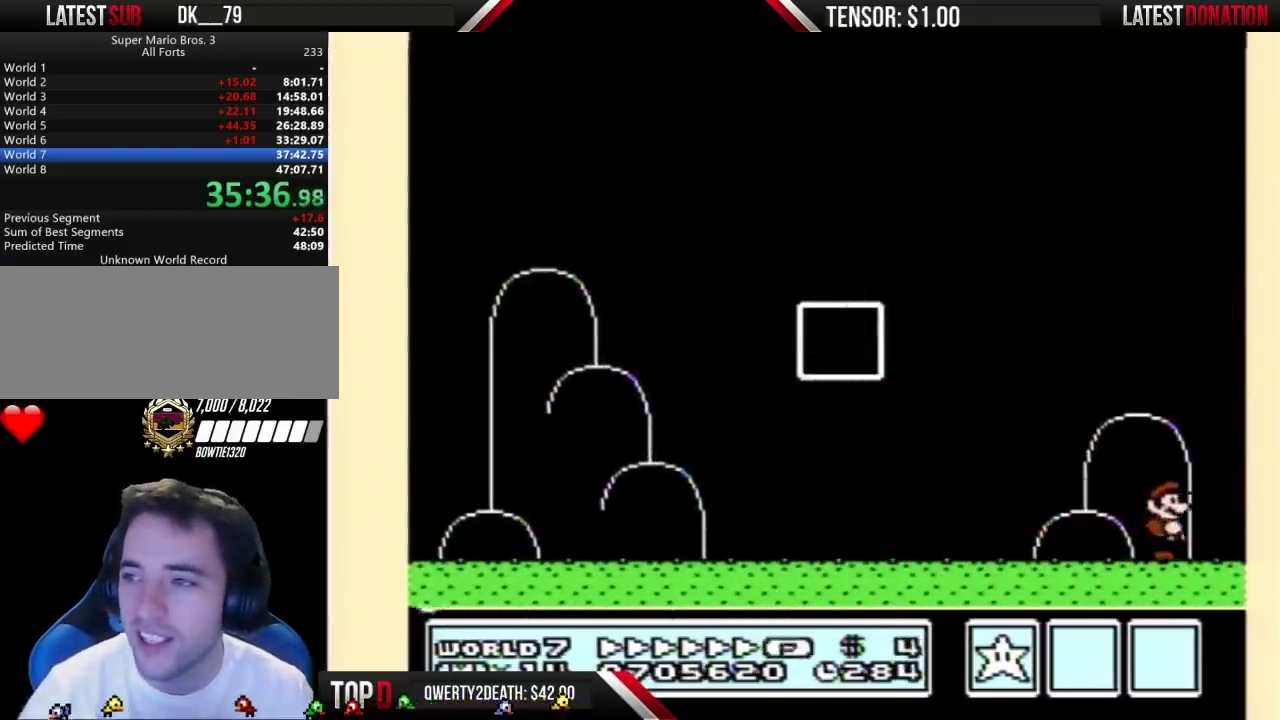
{"buttons": [], "events": []}